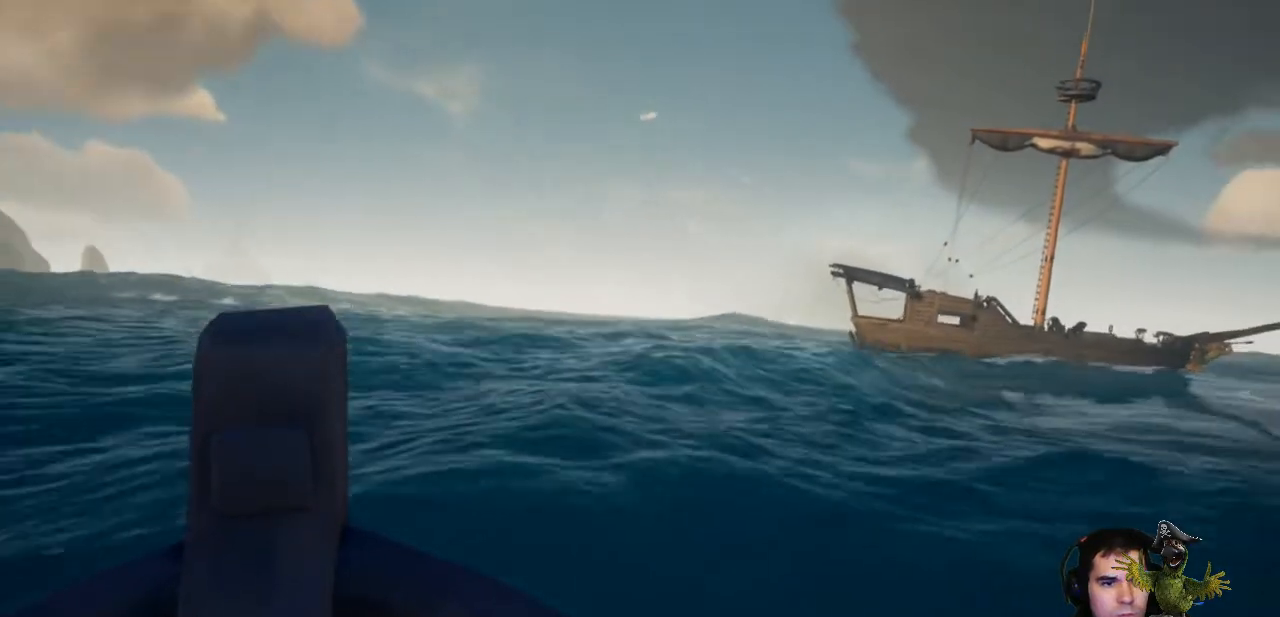
Gameplay with a controller (Xbox layout); each line is a JSON object with the inputs held at the frame after it (dt_ms = milliseconds from this image to that frame). "events" lists button and stick changes between this image and that frame as [ms after this image, input, new state], when the widget could be followed in between. Not read: SHARE.
{"dt_ms": 500, "buttons": [], "left_stick": "center", "right_stick": "center", "events": [[33, "R2", "up"], [167, "right_stick", "right"], [400, "right_stick", "center"]]}
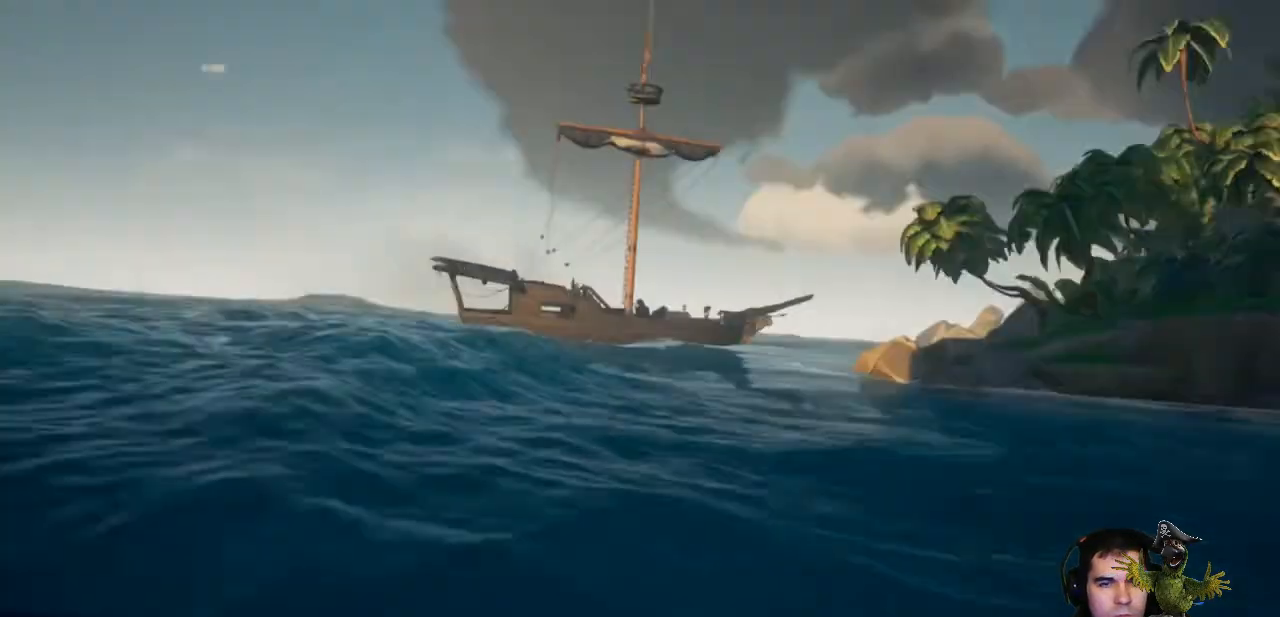
{"dt_ms": 500, "buttons": ["R2"], "left_stick": "center", "right_stick": "center", "events": [[33, "R2", "down"]]}
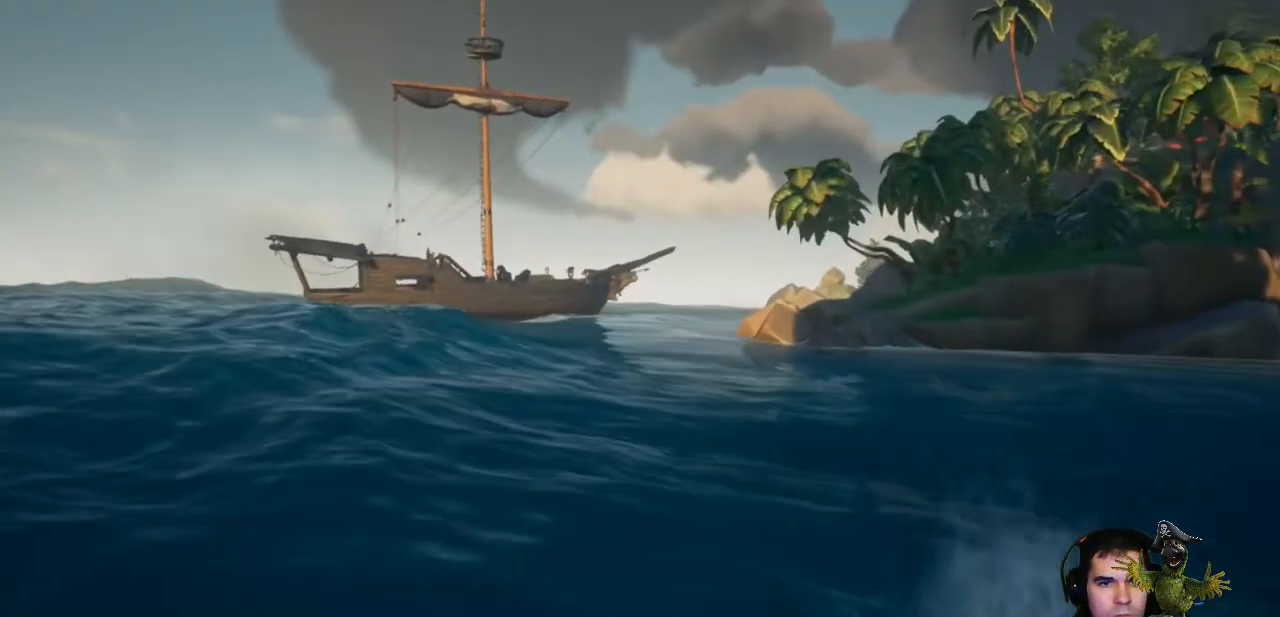
{"dt_ms": 500, "buttons": [], "left_stick": "center", "right_stick": "center", "events": [[133, "R2", "up"]]}
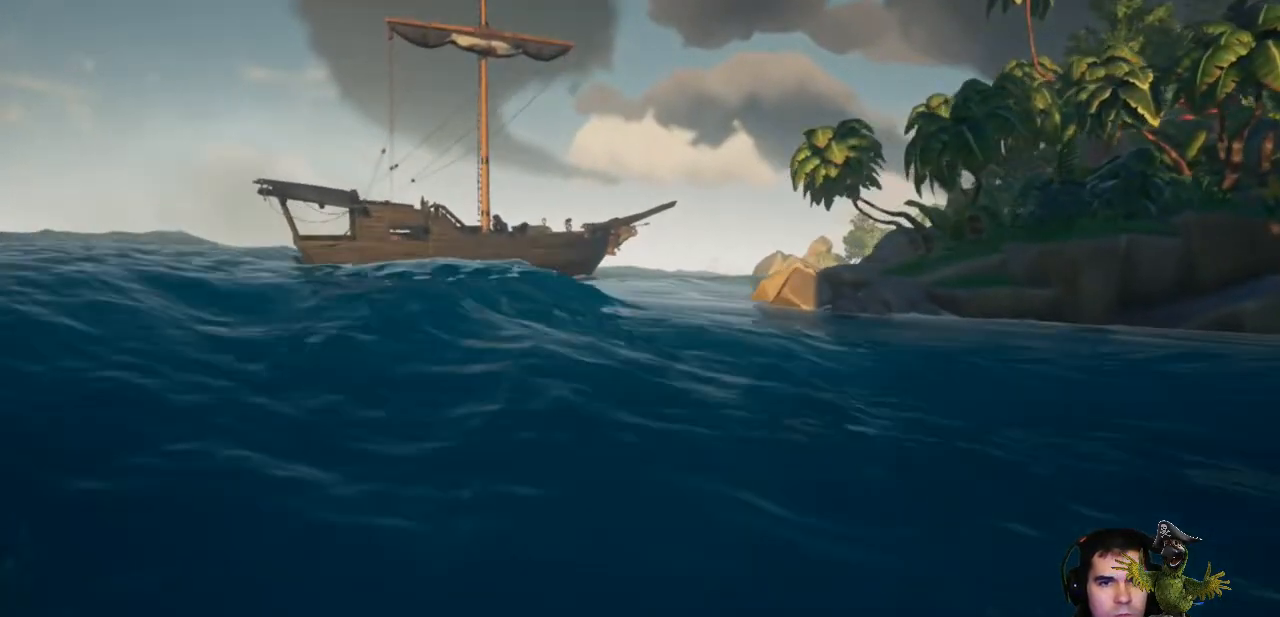
{"dt_ms": 500, "buttons": ["R2"], "left_stick": "center", "right_stick": "center", "events": [[200, "R2", "down"]]}
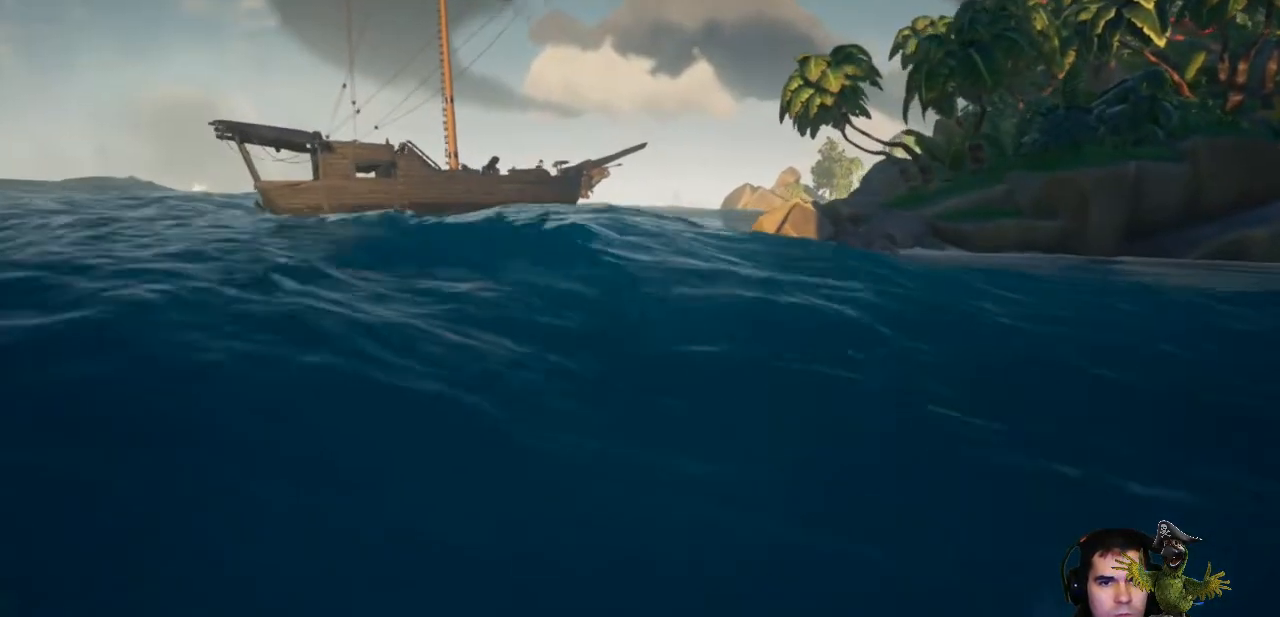
{"dt_ms": 500, "buttons": ["R2"], "left_stick": "center", "right_stick": "center", "events": []}
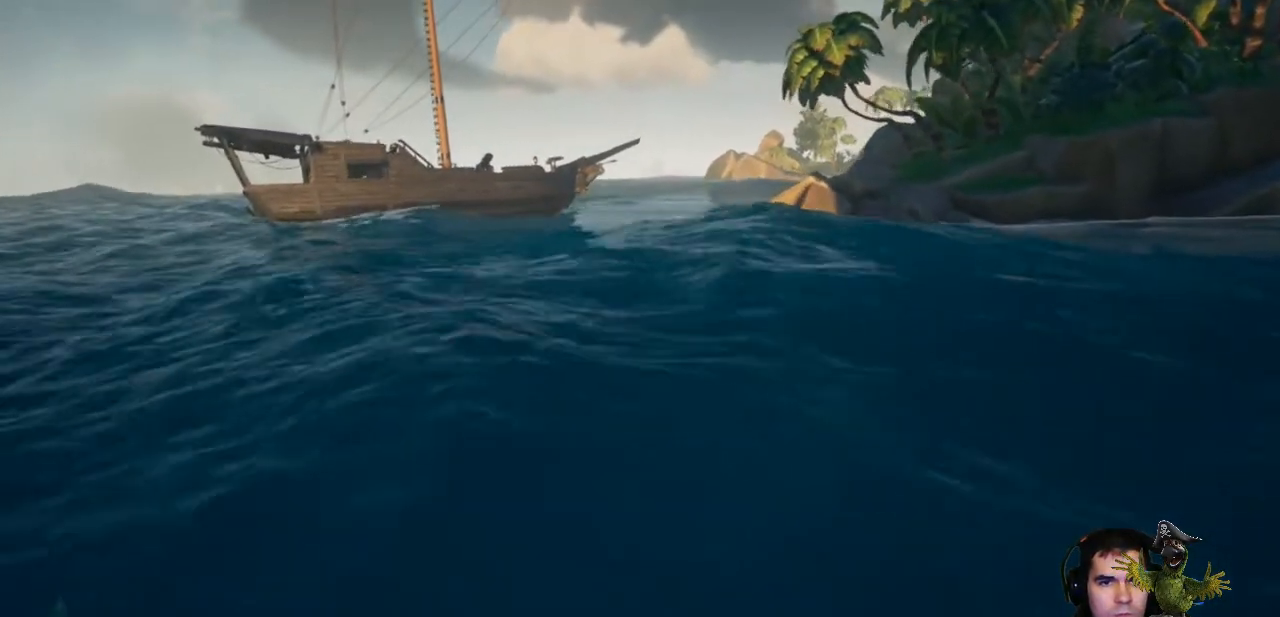
{"dt_ms": 500, "buttons": ["R2"], "left_stick": "center", "right_stick": "center", "events": []}
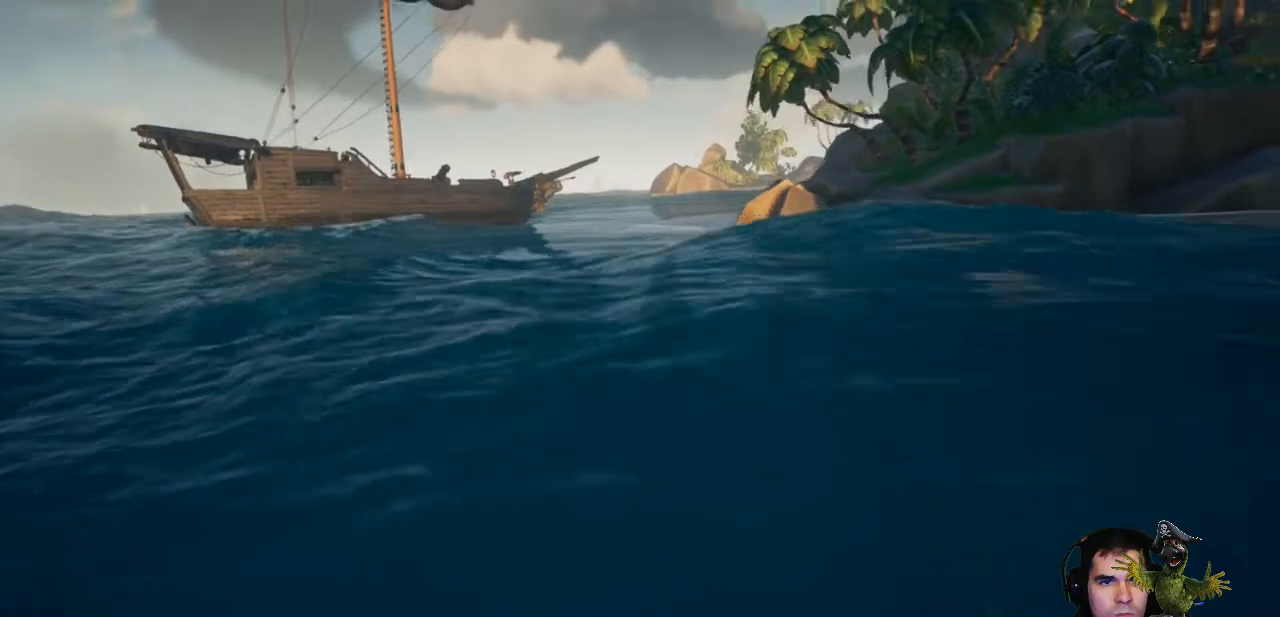
{"dt_ms": 1000, "buttons": [], "left_stick": "center", "right_stick": "center"}
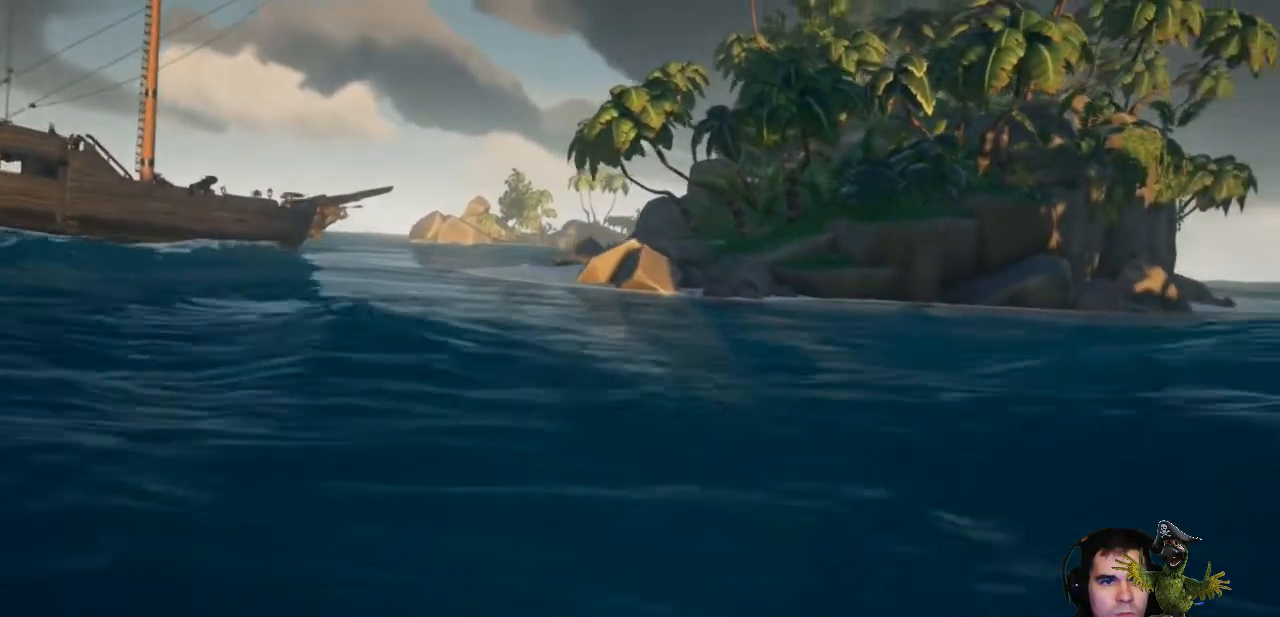
{"dt_ms": 500, "buttons": ["L2"], "left_stick": "center", "right_stick": "center", "events": [[133, "L2", "down"]]}
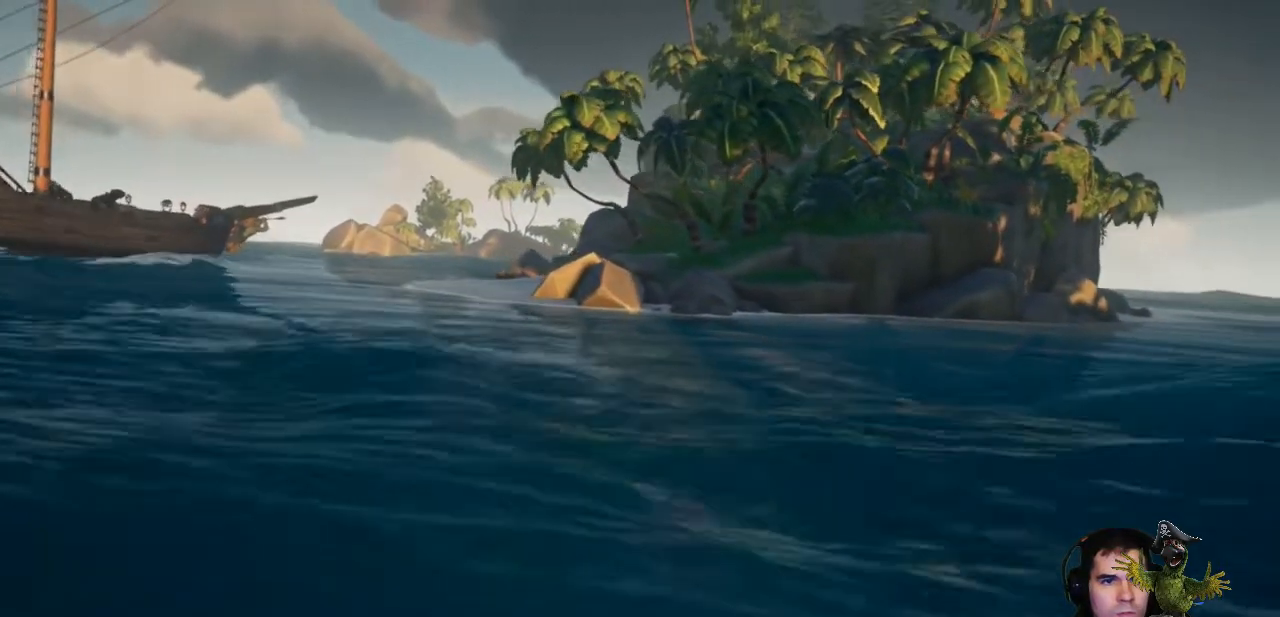
{"dt_ms": 500, "buttons": ["L2"], "left_stick": "center", "right_stick": "center", "events": []}
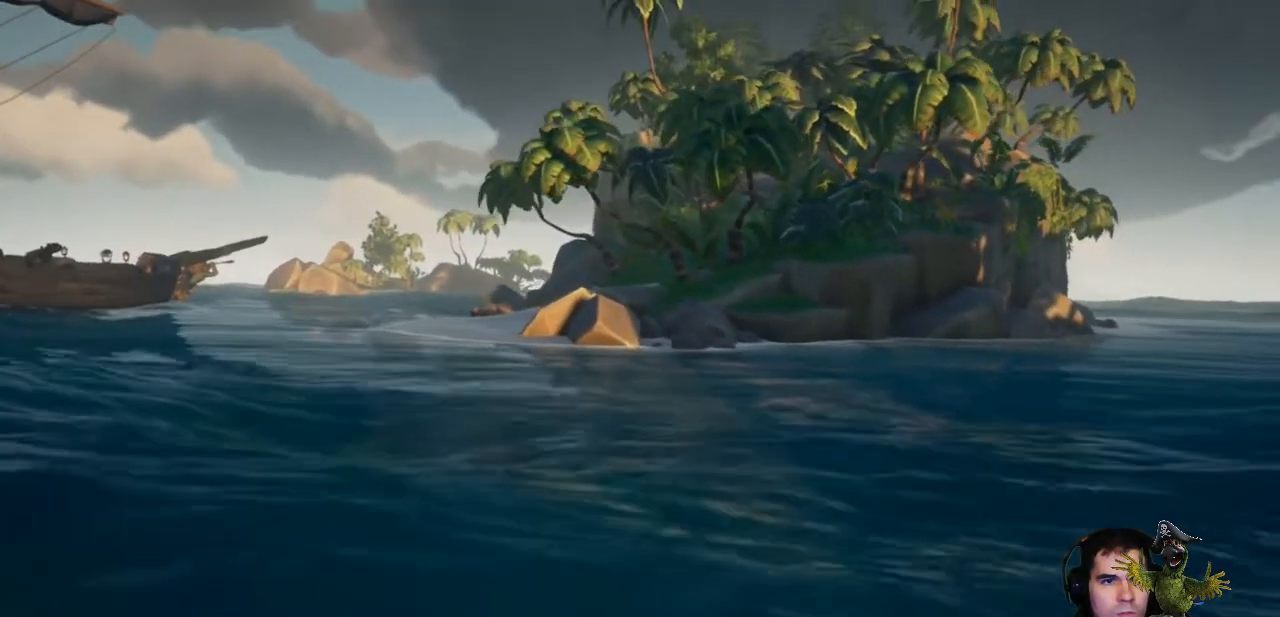
{"dt_ms": 500, "buttons": ["R2"], "left_stick": "center", "right_stick": "center"}
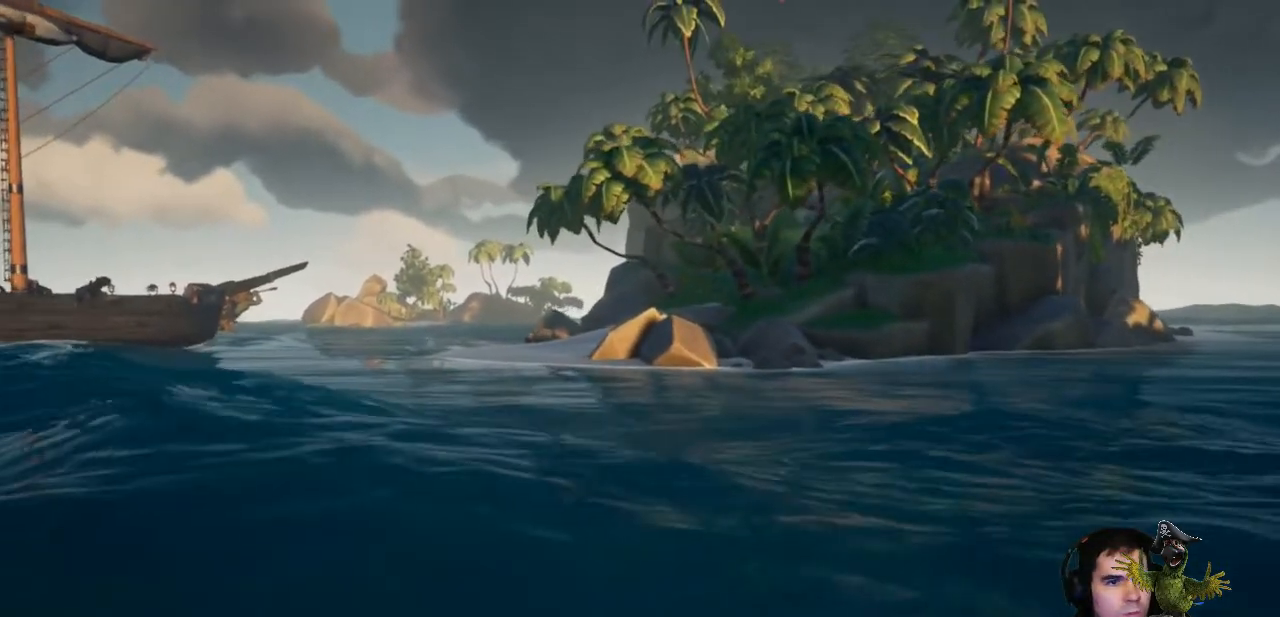
{"dt_ms": 500, "buttons": ["R2"], "left_stick": "center", "right_stick": "center", "events": []}
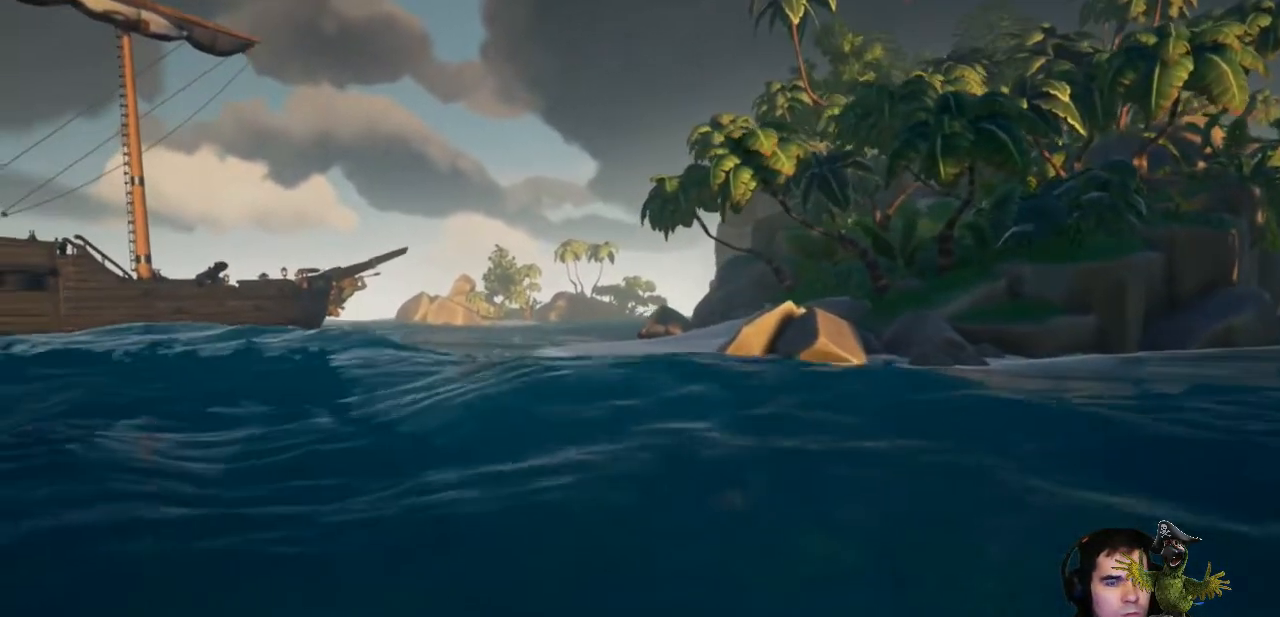
{"dt_ms": 500, "buttons": ["R2"], "left_stick": "center", "right_stick": "center", "events": []}
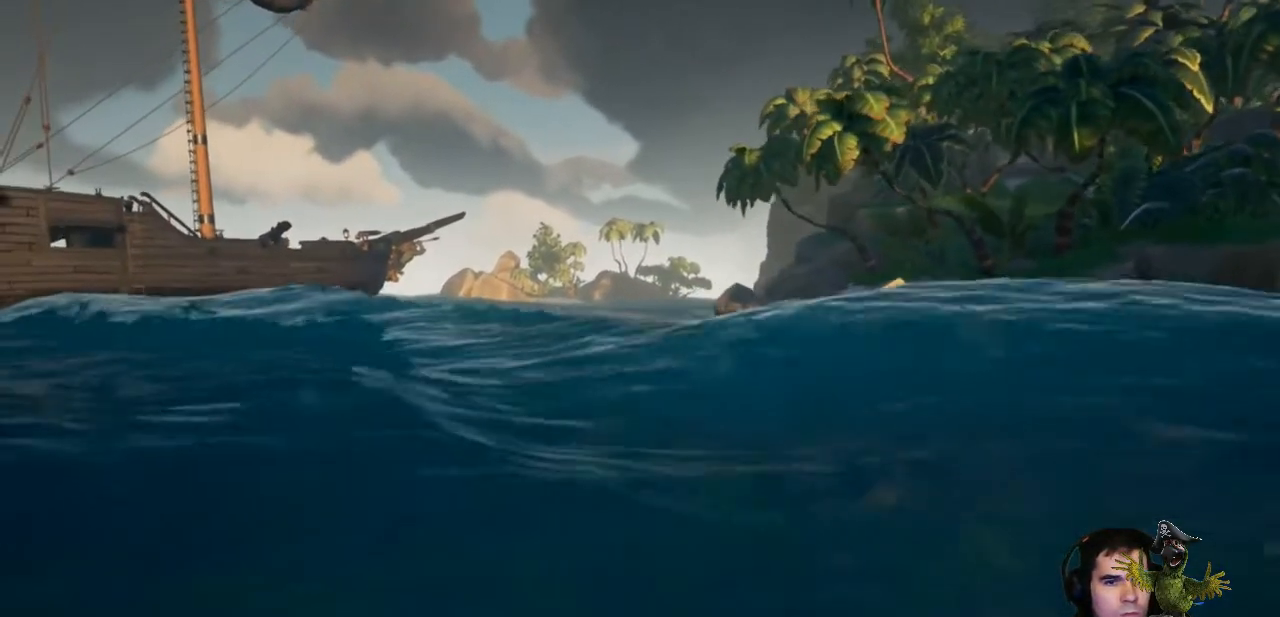
{"dt_ms": 500, "buttons": ["R2"], "left_stick": "center", "right_stick": "center", "events": []}
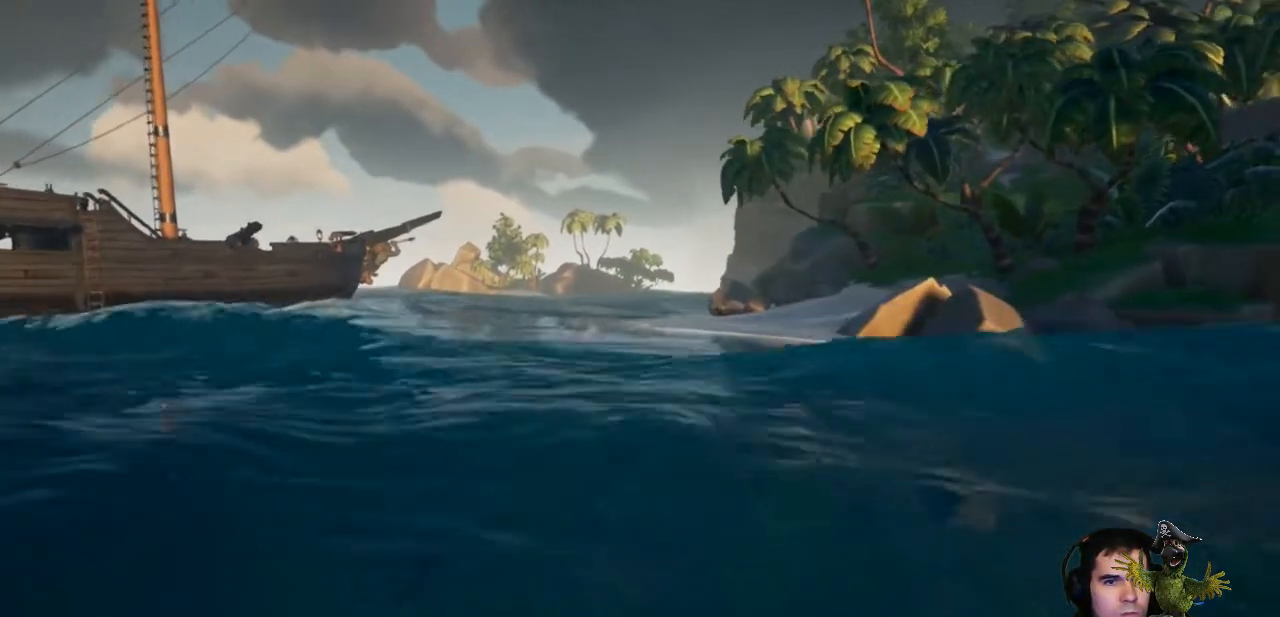
{"dt_ms": 500, "buttons": [], "left_stick": "center", "right_stick": "center", "events": [[400, "R2", "up"]]}
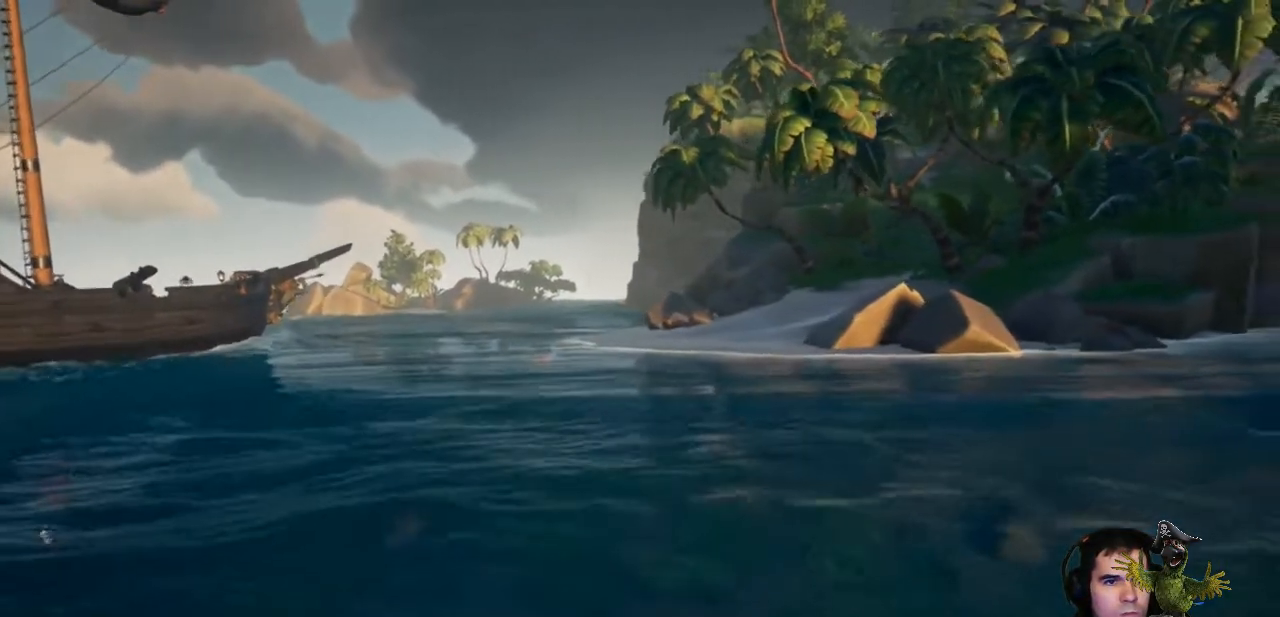
{"dt_ms": 500, "buttons": [], "left_stick": "center", "right_stick": "center", "events": []}
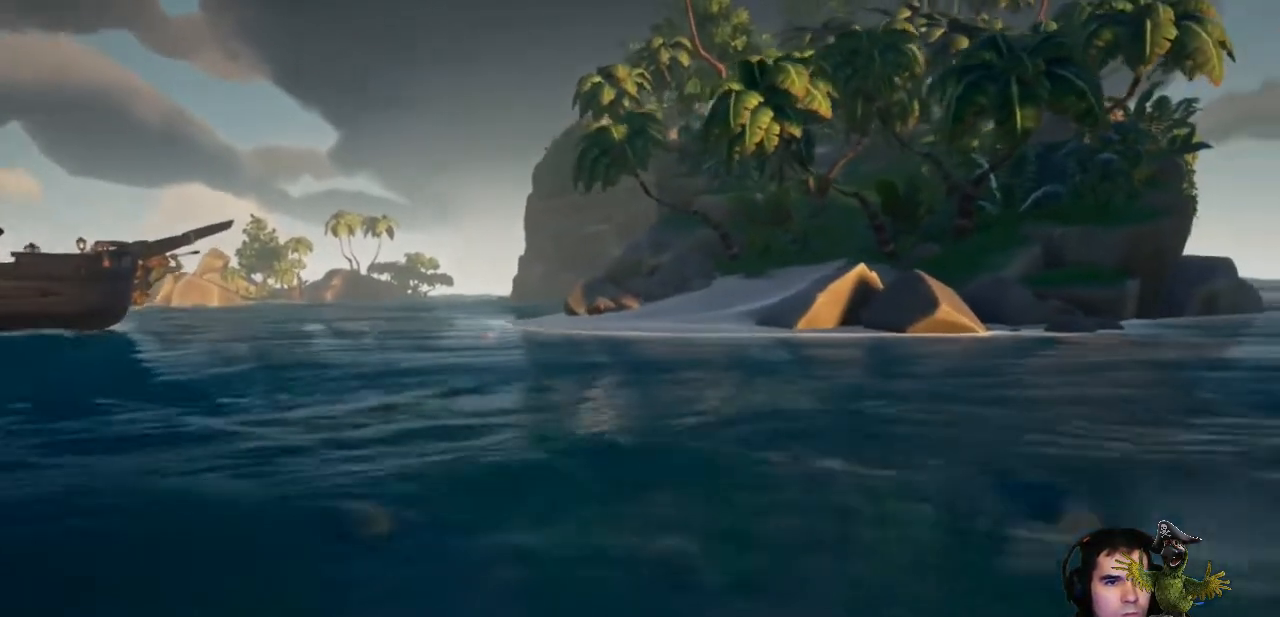
{"dt_ms": 500, "buttons": ["R2"], "left_stick": "center", "right_stick": "center", "events": [[367, "R2", "down"]]}
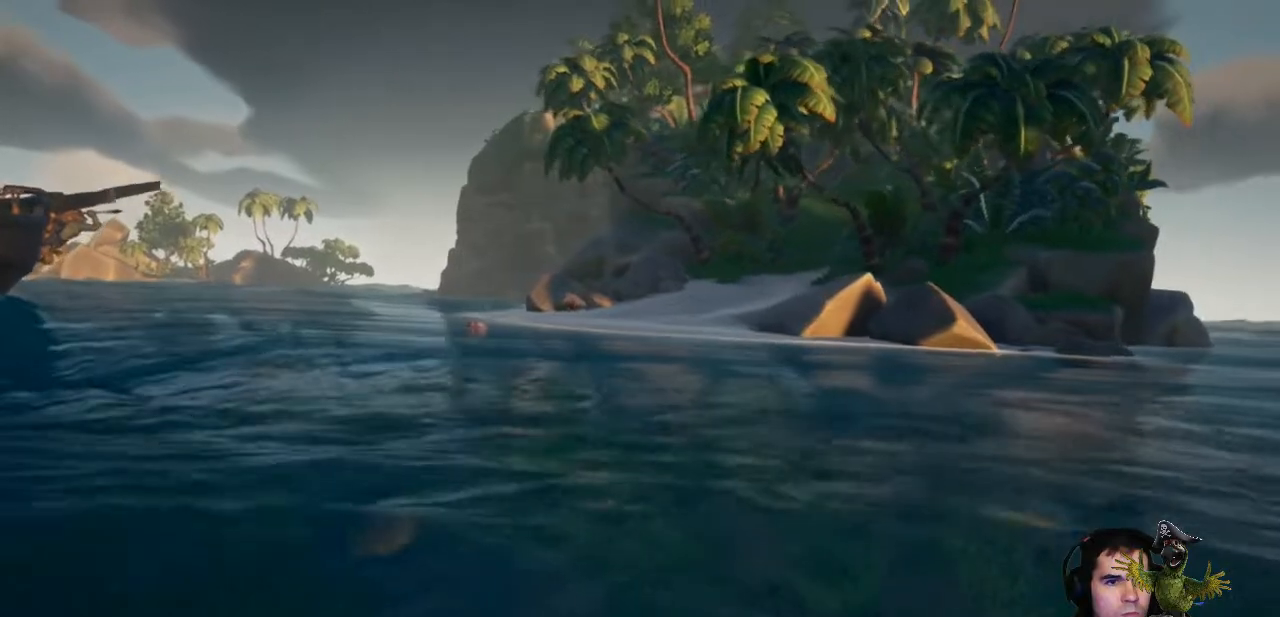
{"dt_ms": 500, "buttons": [], "left_stick": "center", "right_stick": "center", "events": [[367, "R2", "up"]]}
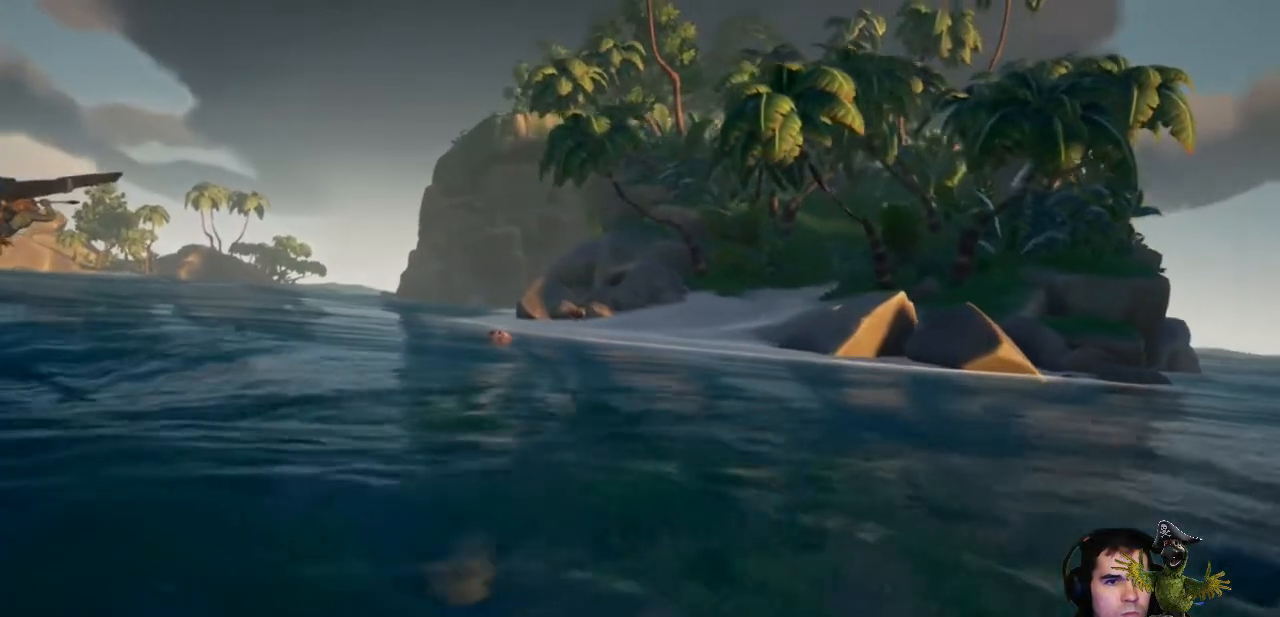
{"dt_ms": 500, "buttons": [], "left_stick": "right", "right_stick": "down-right", "events": [[133, "left_stick", "right"], [300, "right_stick", "down-right"]]}
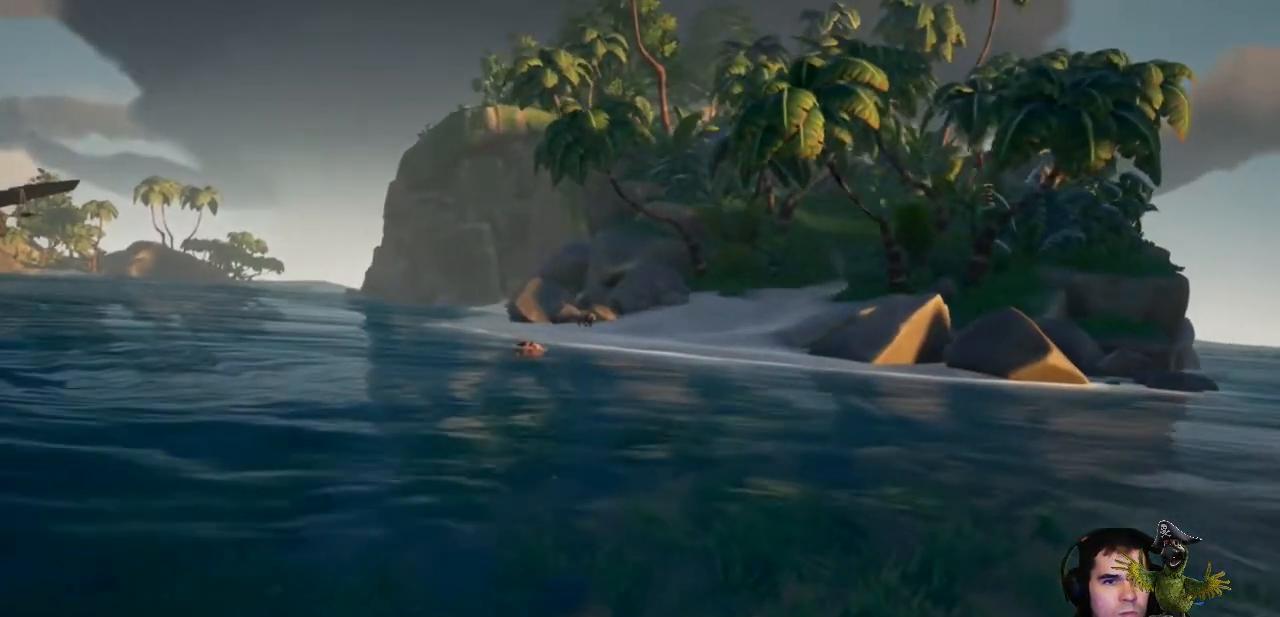
{"dt_ms": 500, "buttons": [], "left_stick": "center", "right_stick": "center", "events": [[67, "right_stick", "center"], [433, "left_stick", "center"]]}
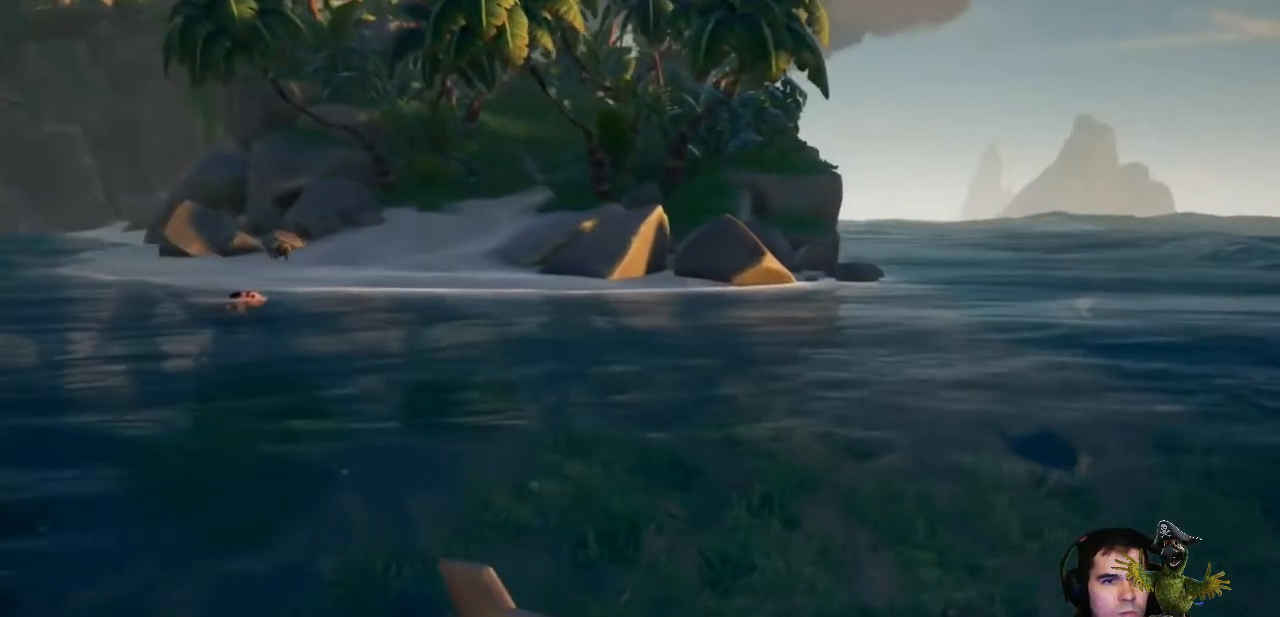
{"dt_ms": 500, "buttons": ["R2"], "left_stick": "center", "right_stick": "center", "events": [[500, "R2", "down"]]}
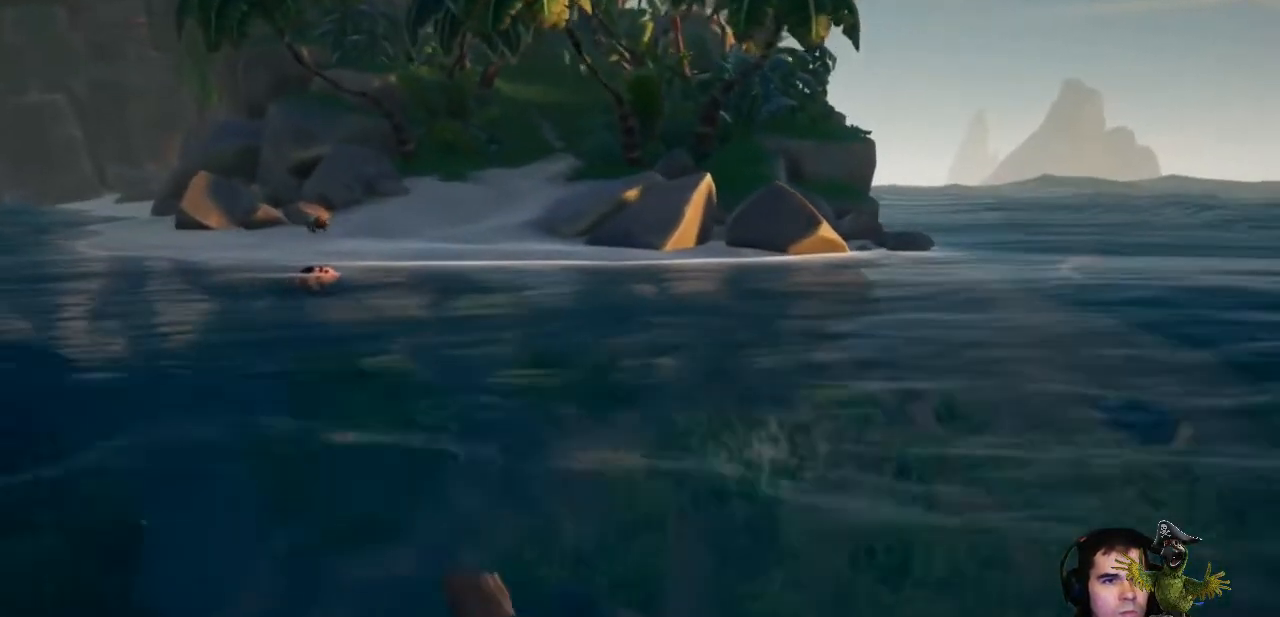
{"dt_ms": 500, "buttons": ["R2"], "left_stick": "center", "right_stick": "center", "events": []}
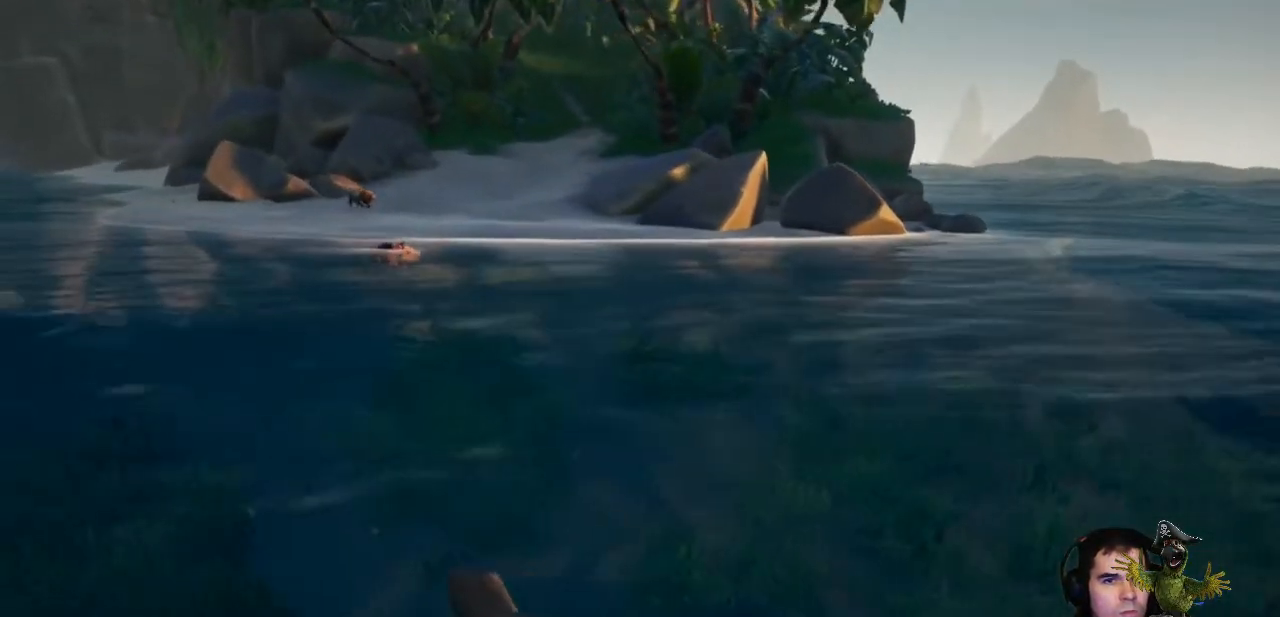
{"dt_ms": 500, "buttons": ["R2"], "left_stick": "center", "right_stick": "center", "events": []}
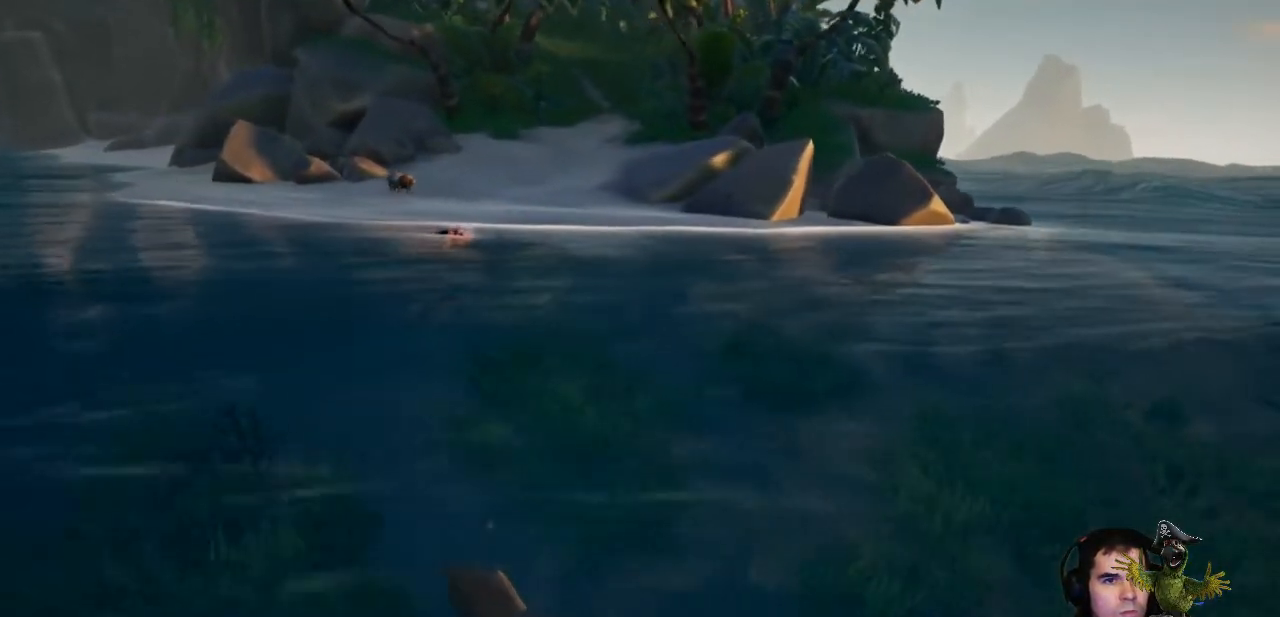
{"dt_ms": 1000, "buttons": [], "left_stick": "center", "right_stick": "center"}
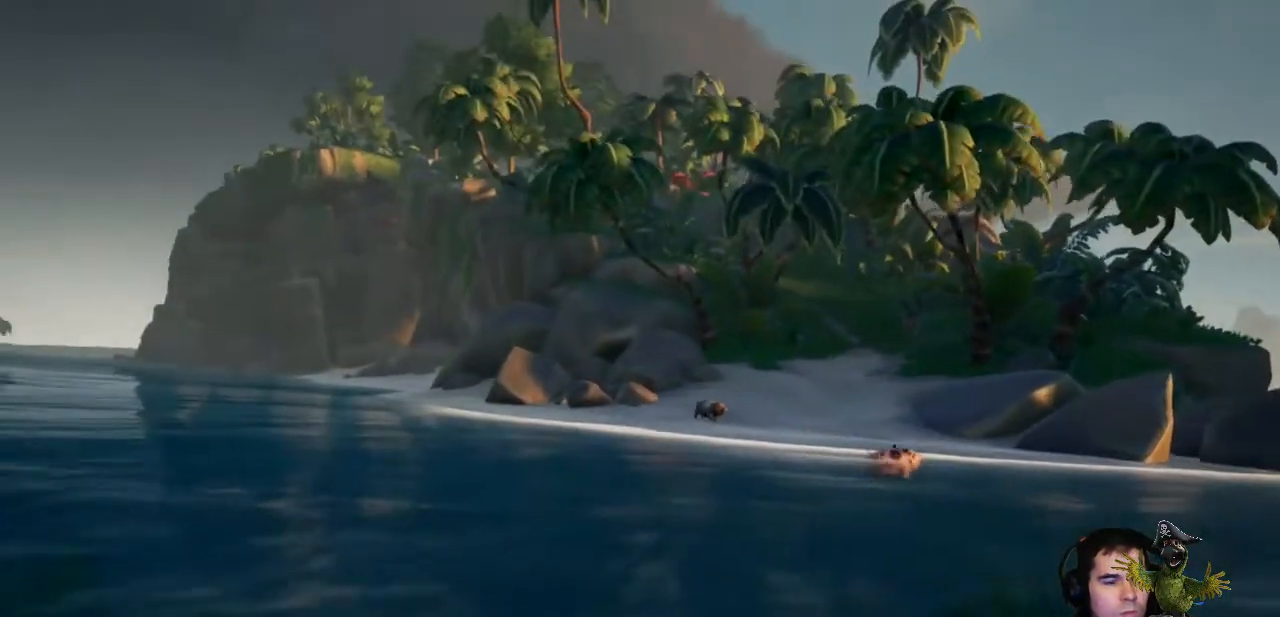
{"dt_ms": 500, "buttons": [], "left_stick": "center", "right_stick": "left", "events": [[367, "right_stick", "left"]]}
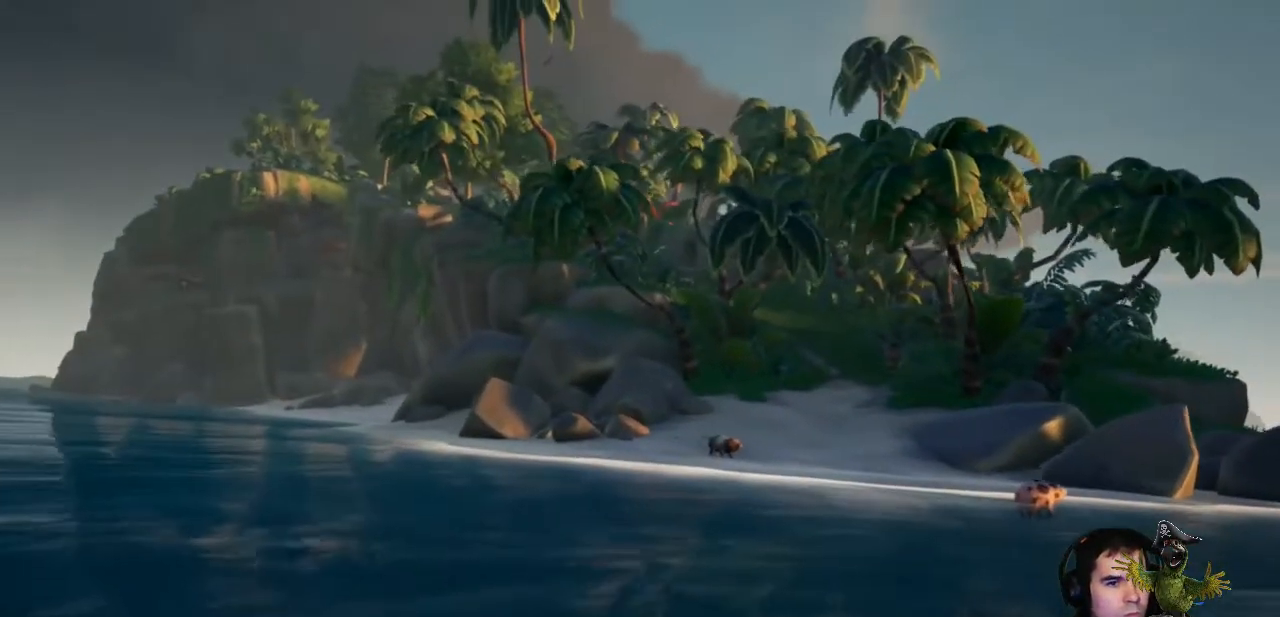
{"dt_ms": 500, "buttons": ["L2"], "left_stick": "center", "right_stick": "center", "events": [[267, "right_stick", "center"], [300, "L2", "down"]]}
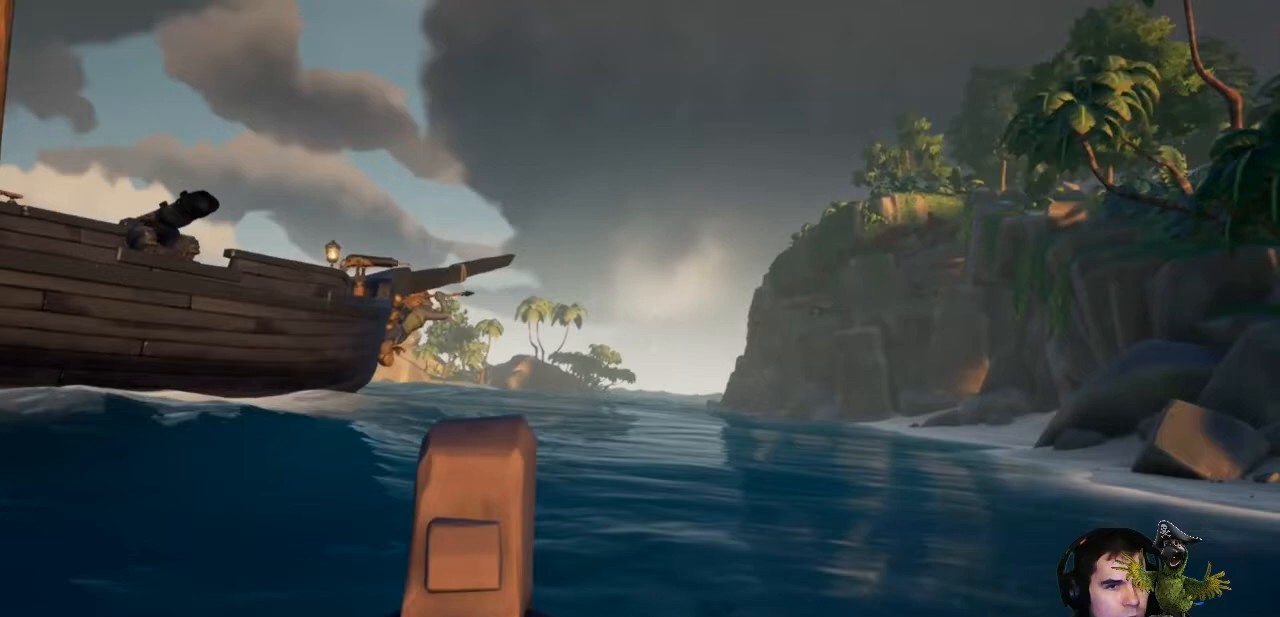
{"dt_ms": 500, "buttons": [], "left_stick": "center", "right_stick": "center", "events": [[433, "L2", "up"]]}
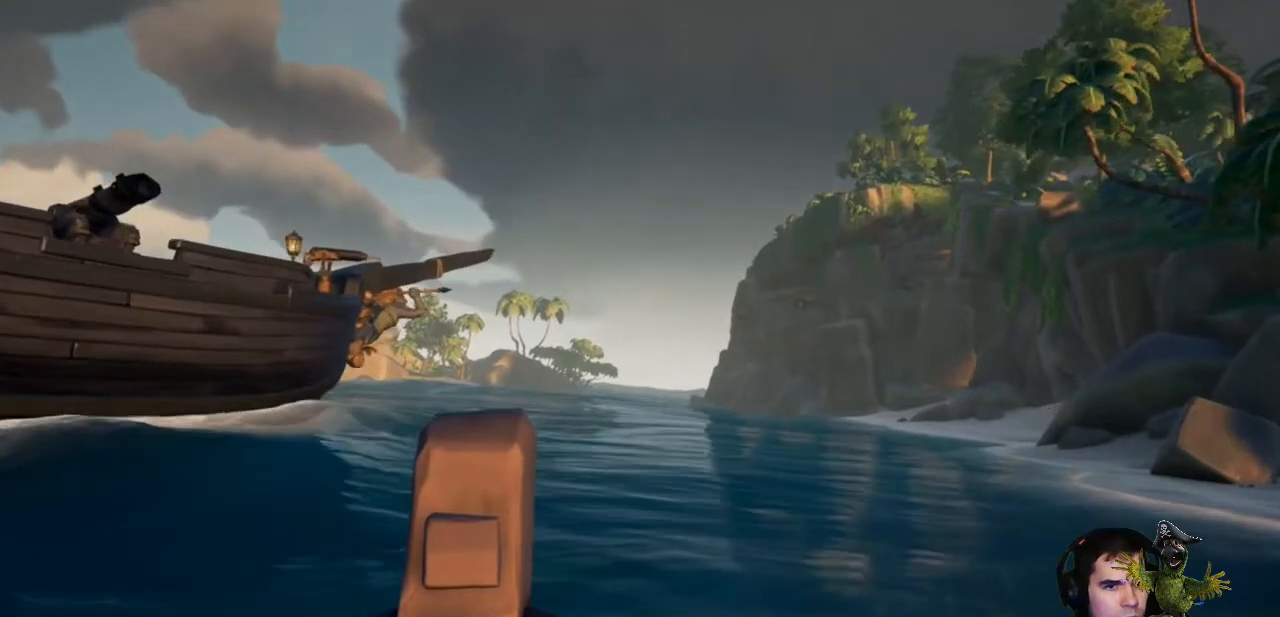
{"dt_ms": 500, "buttons": ["R2"], "left_stick": "center", "right_stick": "center", "events": [[67, "R2", "down"]]}
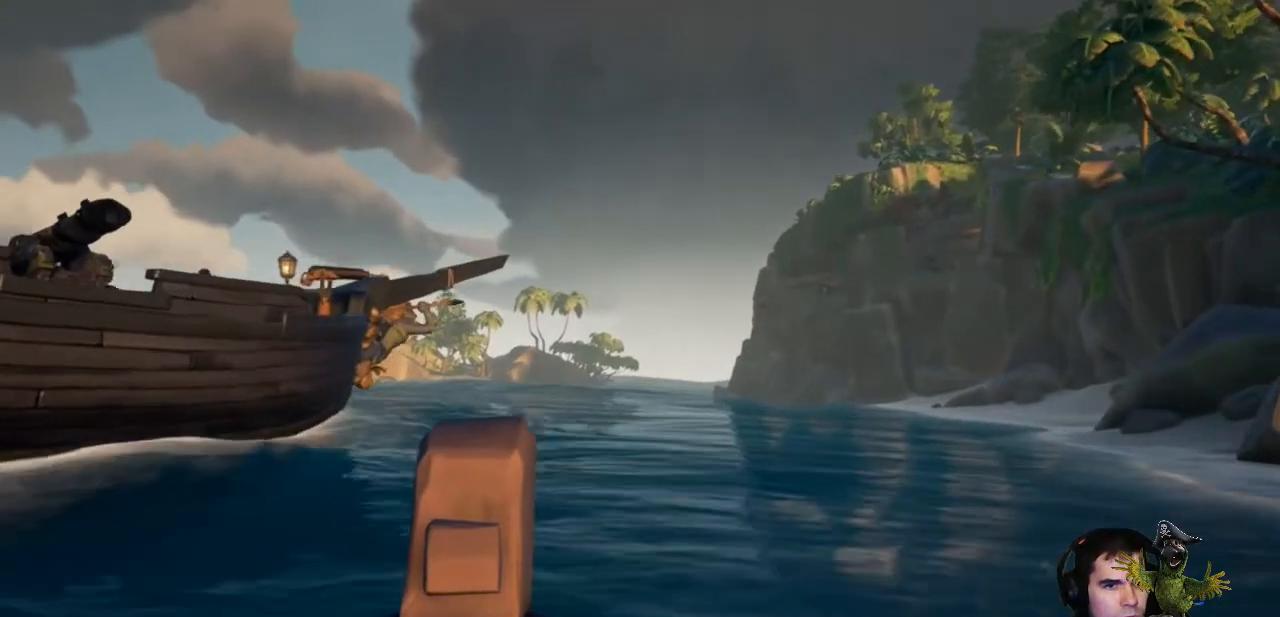
{"dt_ms": 500, "buttons": ["R2"], "left_stick": "center", "right_stick": "center", "events": []}
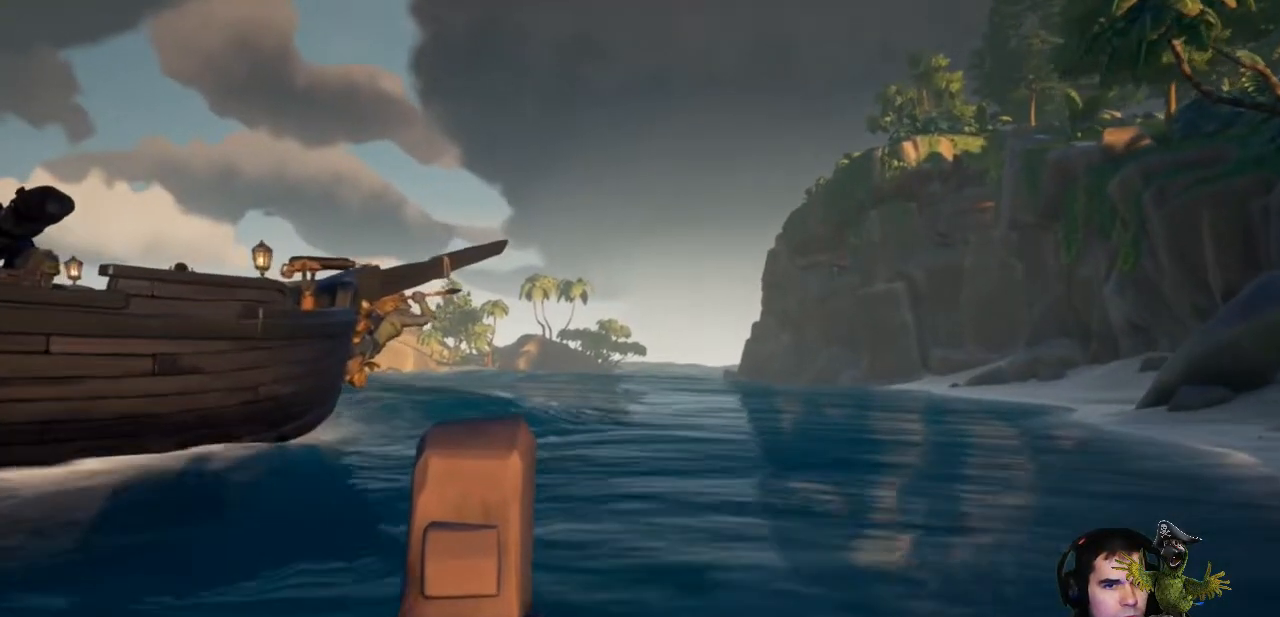
{"dt_ms": 500, "buttons": [], "left_stick": "center", "right_stick": "center", "events": [[233, "R2", "up"]]}
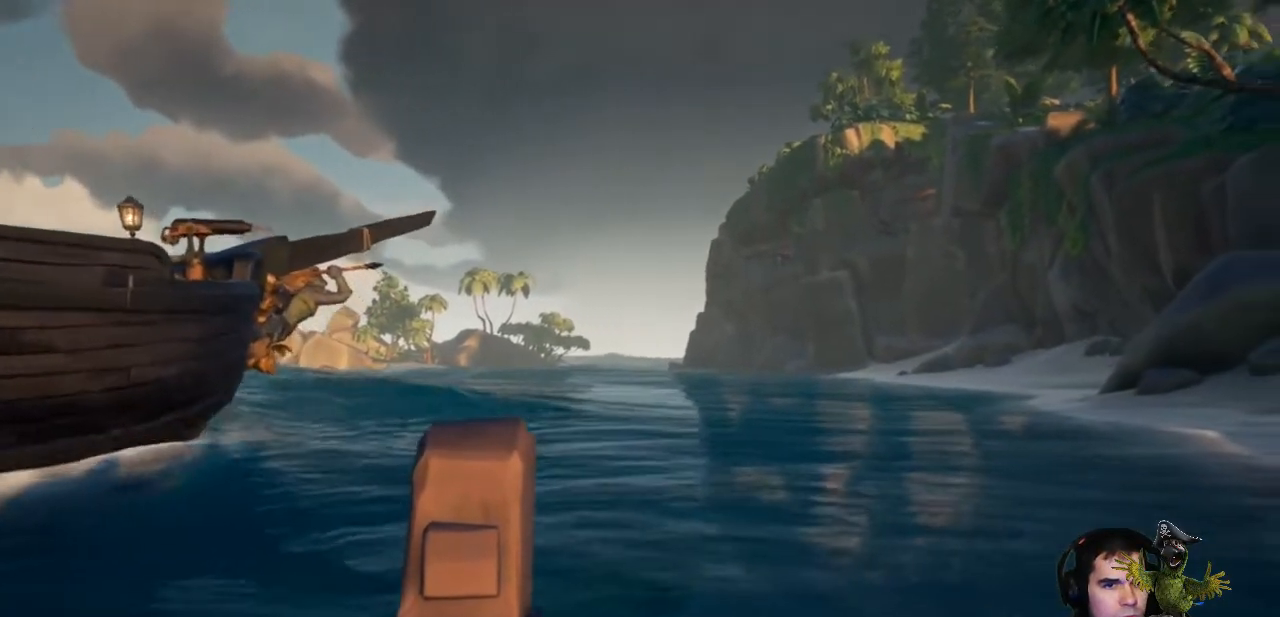
{"dt_ms": 500, "buttons": ["L2"], "left_stick": "center", "right_stick": "center", "events": [[267, "L2", "down"]]}
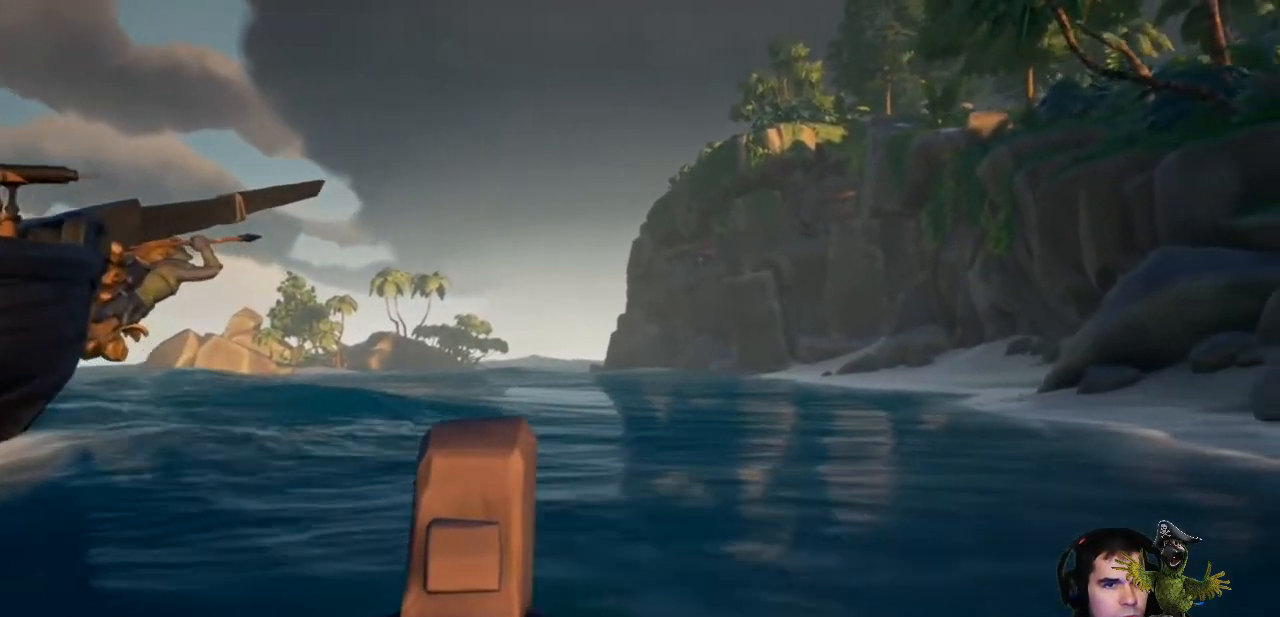
{"dt_ms": 500, "buttons": ["L2"], "left_stick": "center", "right_stick": "center", "events": []}